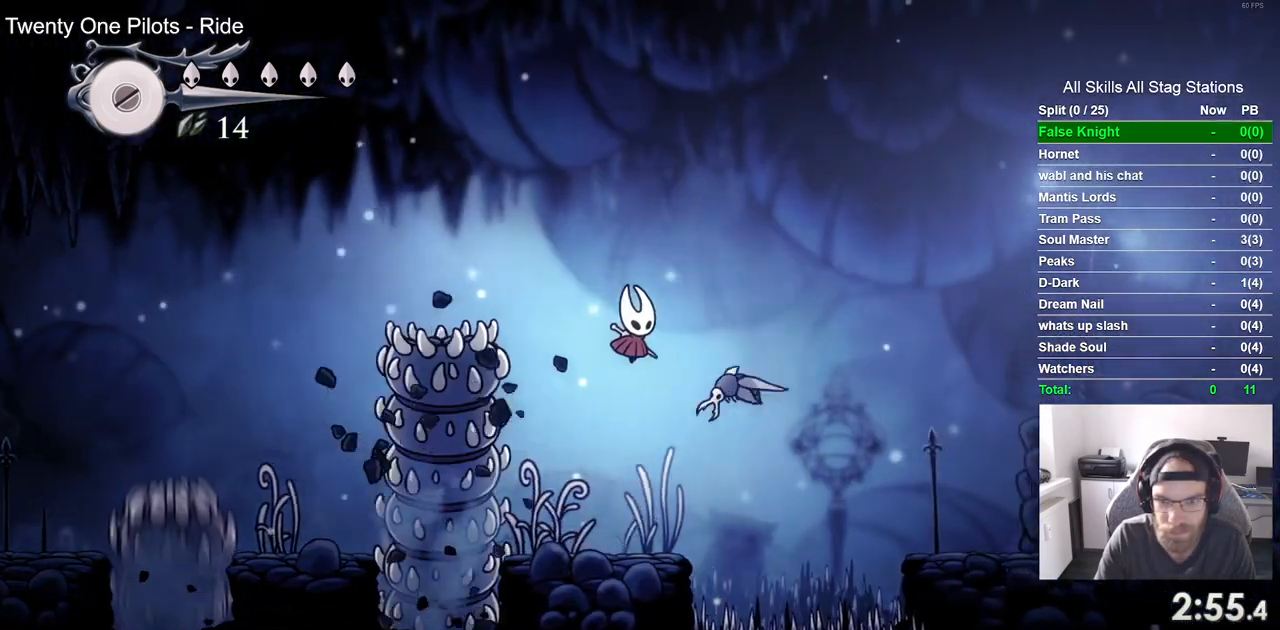
Gameplay with a controller (PlayStation layout); each line is a JSON object with the inputs held at the frame after it (dt_ms = milliseconds from this image to that frame). "events" lists button and stick changes between this image and that frame as [ms after this image, input, new state], when the widget could be followed in between. Not read: CROSS.
{"dt_ms": 1000, "buttons": ["DPAD_RIGHT"], "left_stick": "center", "right_stick": "center"}
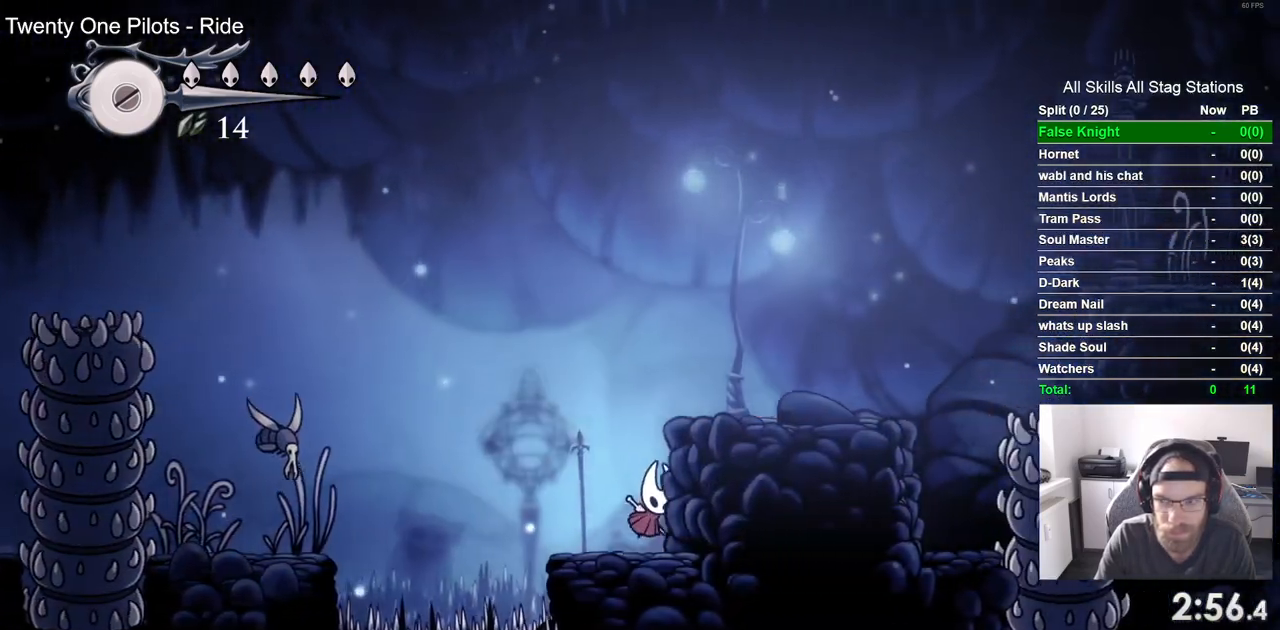
{"dt_ms": 500, "buttons": ["DPAD_RIGHT"], "left_stick": "center", "right_stick": "center", "events": []}
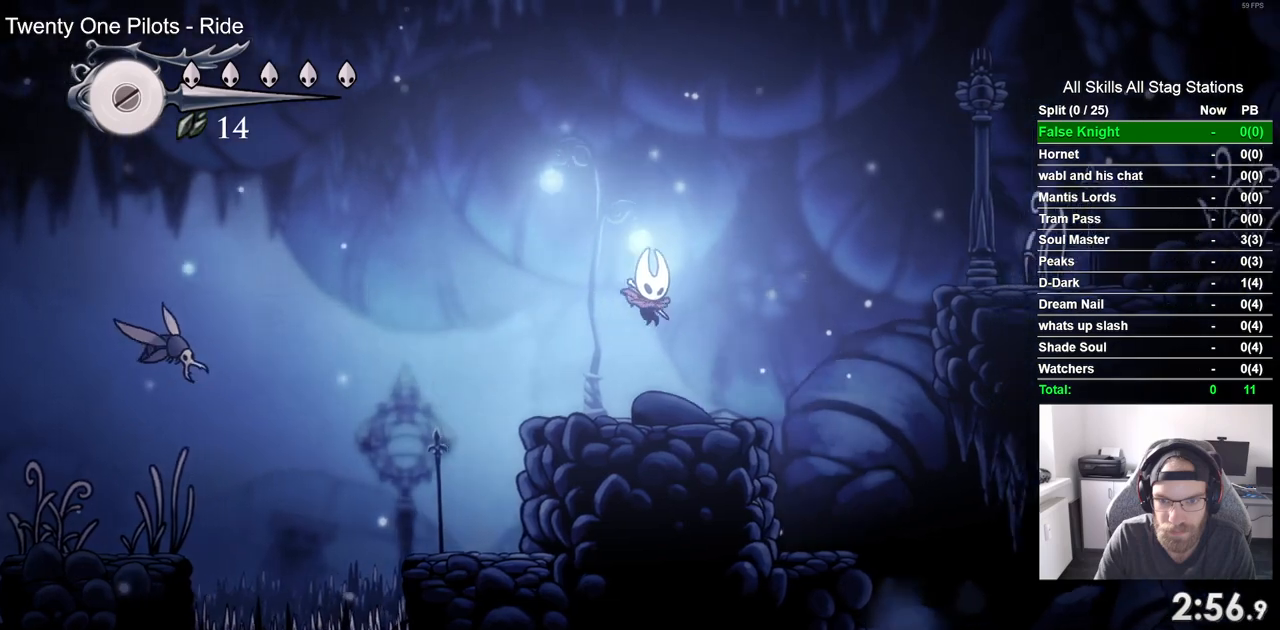
{"dt_ms": 500, "buttons": ["DPAD_RIGHT"], "left_stick": "center", "right_stick": "center", "events": []}
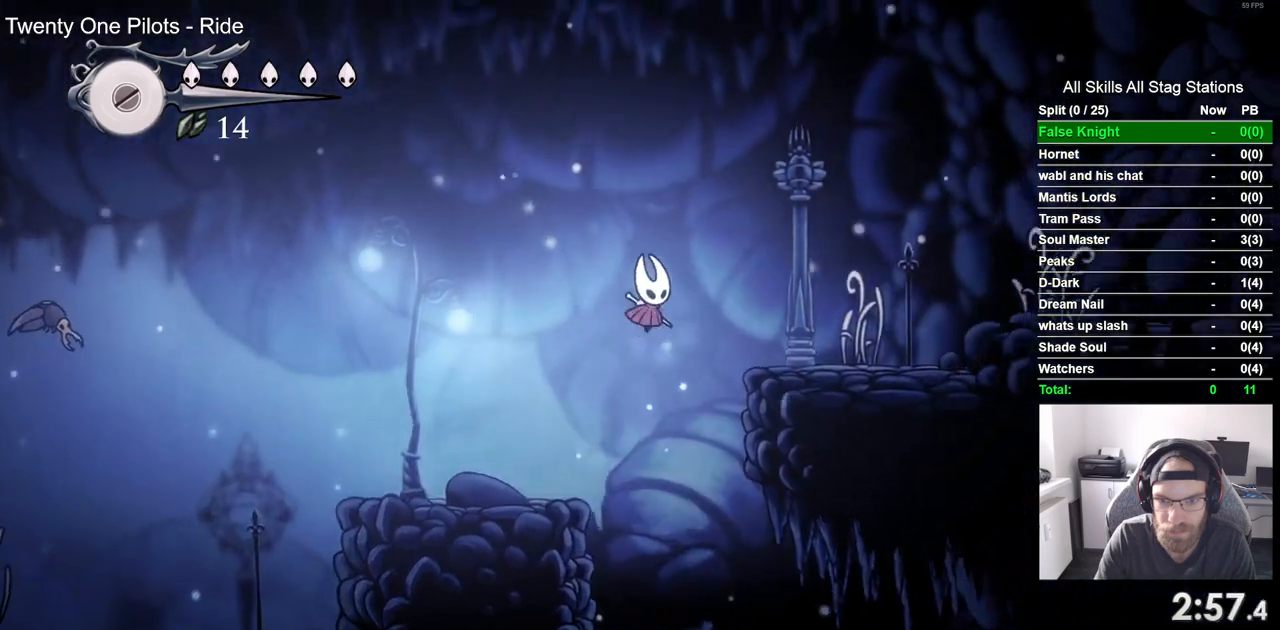
{"dt_ms": 500, "buttons": ["DPAD_RIGHT"], "left_stick": "center", "right_stick": "center", "events": []}
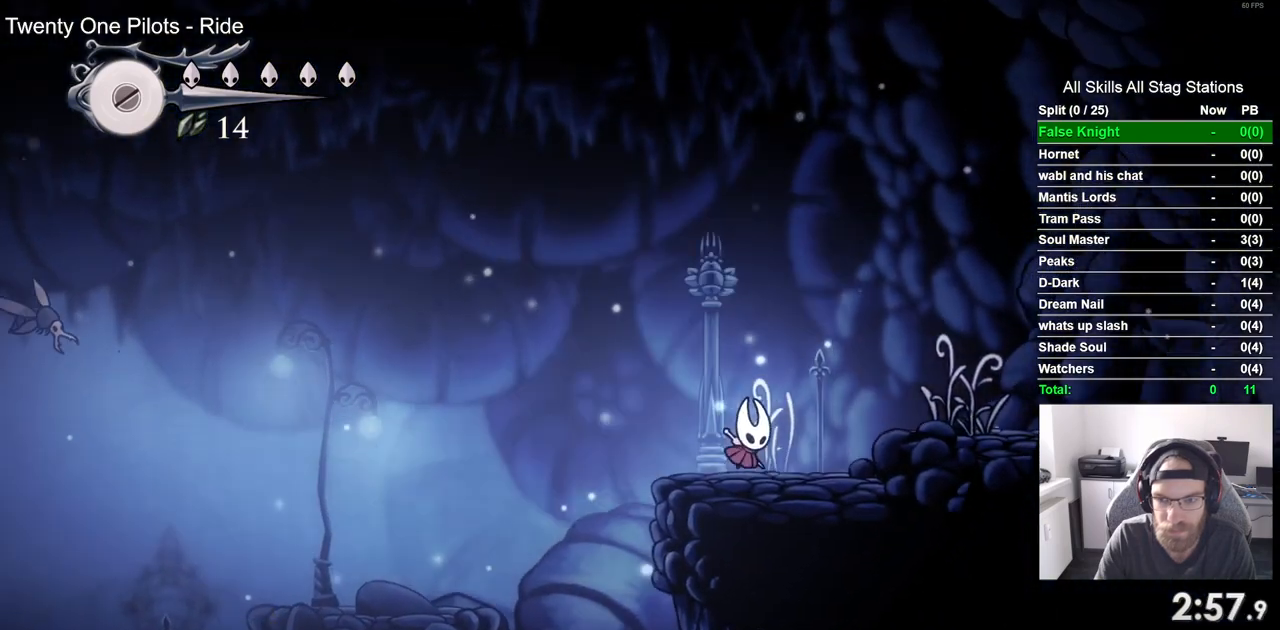
{"dt_ms": 500, "buttons": ["DPAD_RIGHT"], "left_stick": "center", "right_stick": "center", "events": []}
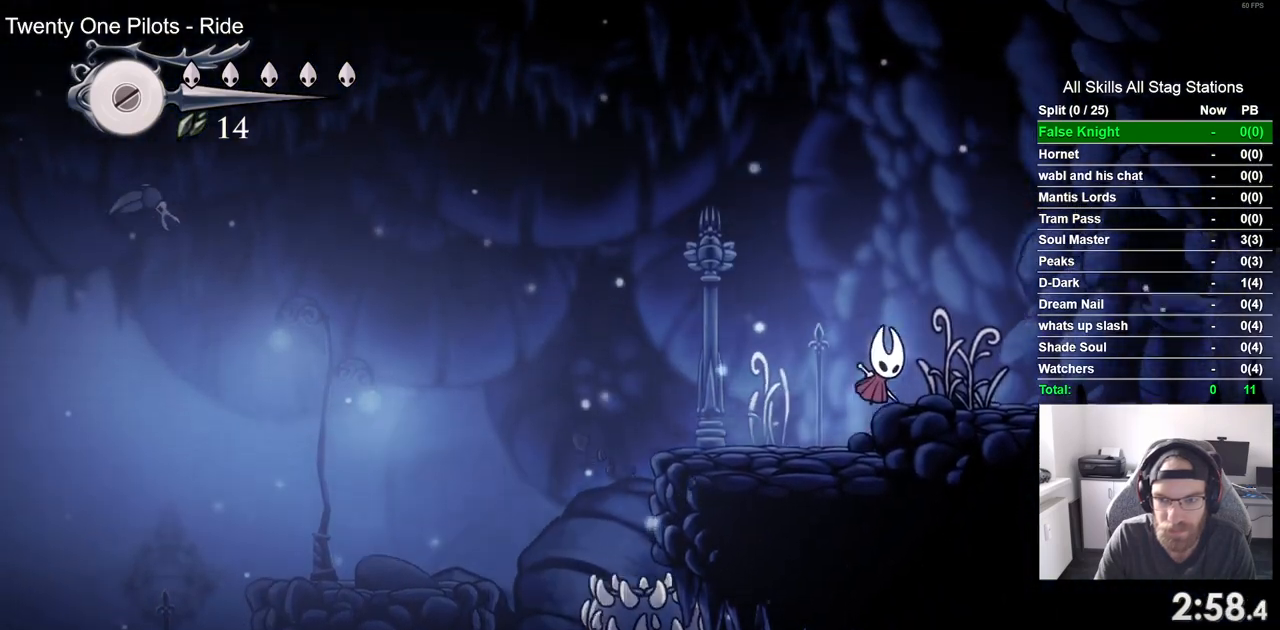
{"dt_ms": 500, "buttons": ["DPAD_RIGHT"], "left_stick": "center", "right_stick": "center", "events": []}
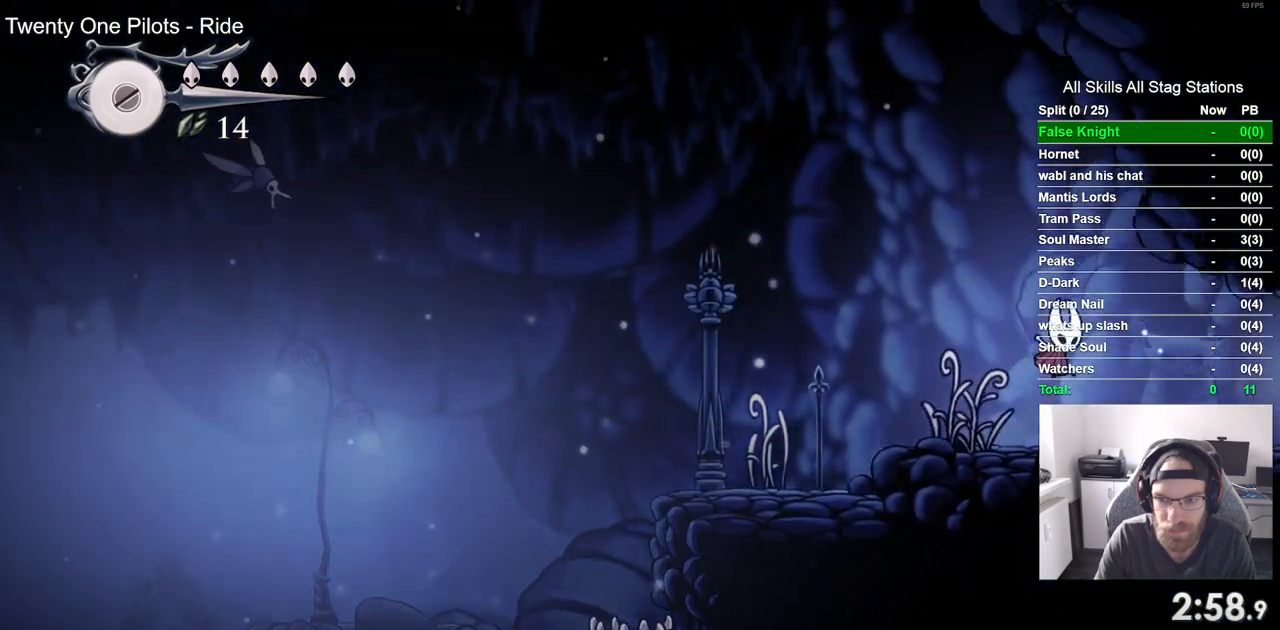
{"dt_ms": 500, "buttons": ["DPAD_RIGHT"], "left_stick": "center", "right_stick": "center", "events": []}
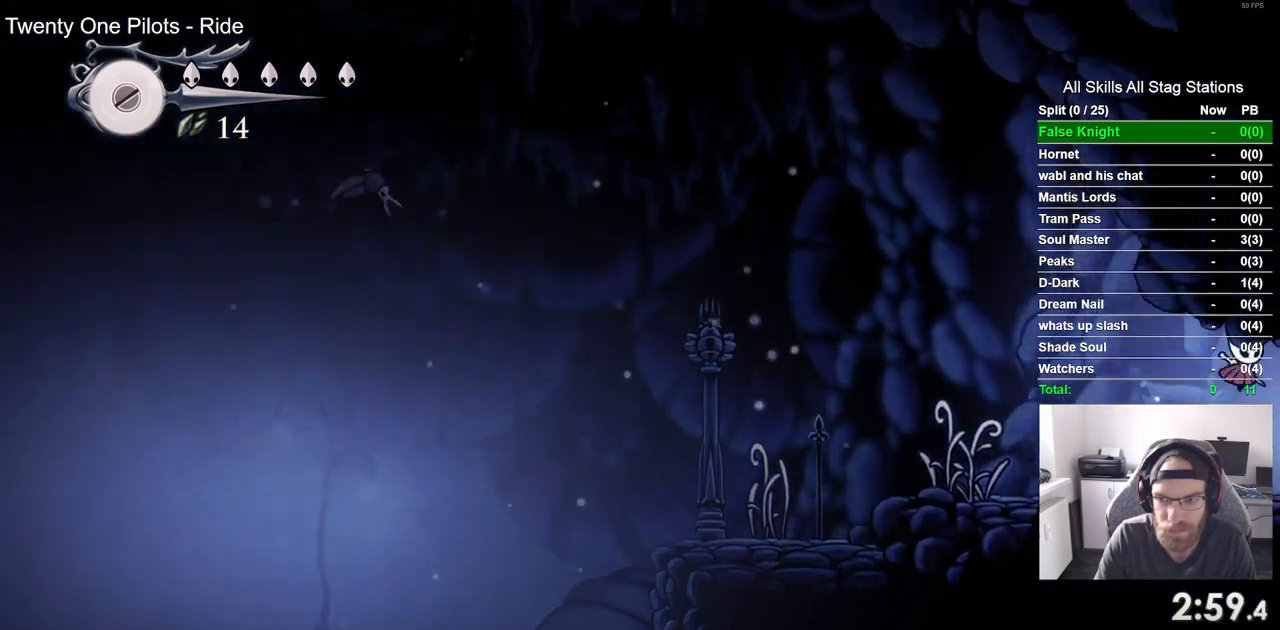
{"dt_ms": 500, "buttons": ["DPAD_RIGHT"], "left_stick": "center", "right_stick": "center", "events": []}
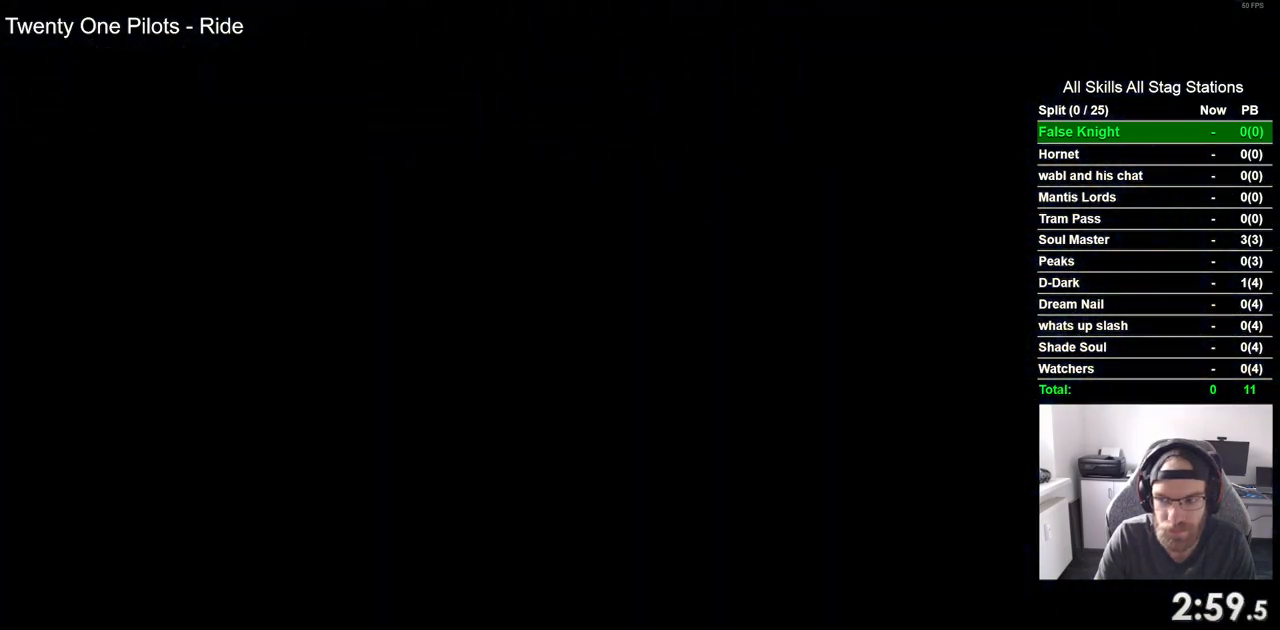
{"dt_ms": 500, "buttons": ["DPAD_RIGHT"], "left_stick": "center", "right_stick": "center", "events": []}
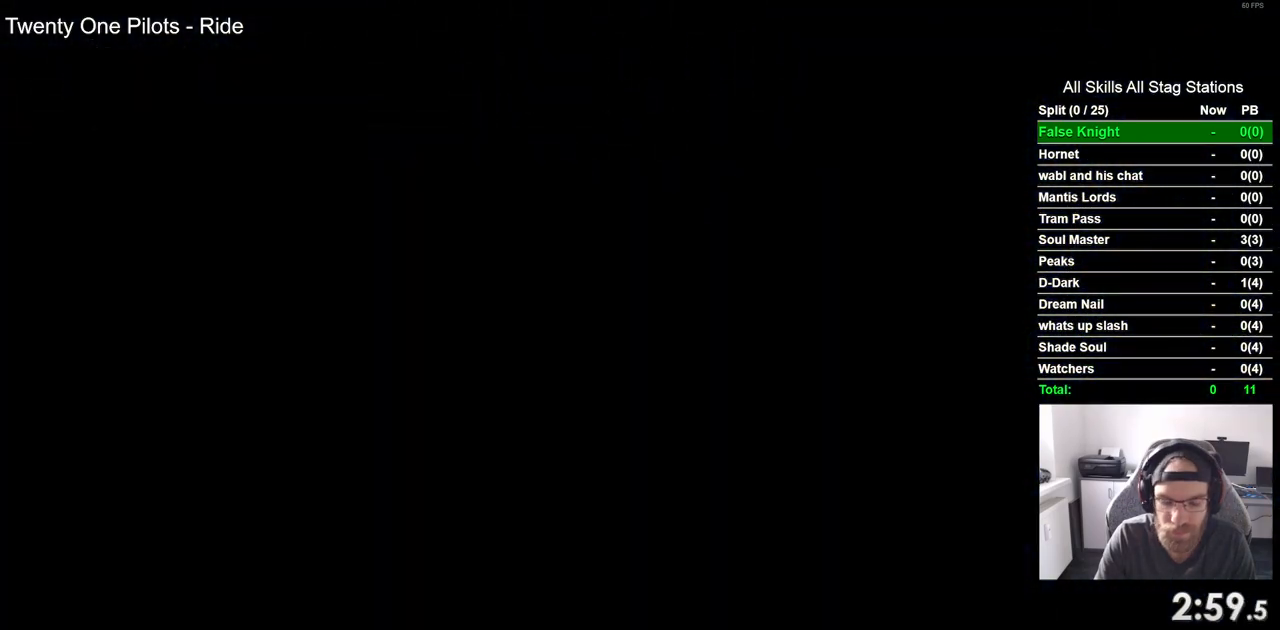
{"dt_ms": 500, "buttons": ["DPAD_RIGHT"], "left_stick": "center", "right_stick": "center", "events": []}
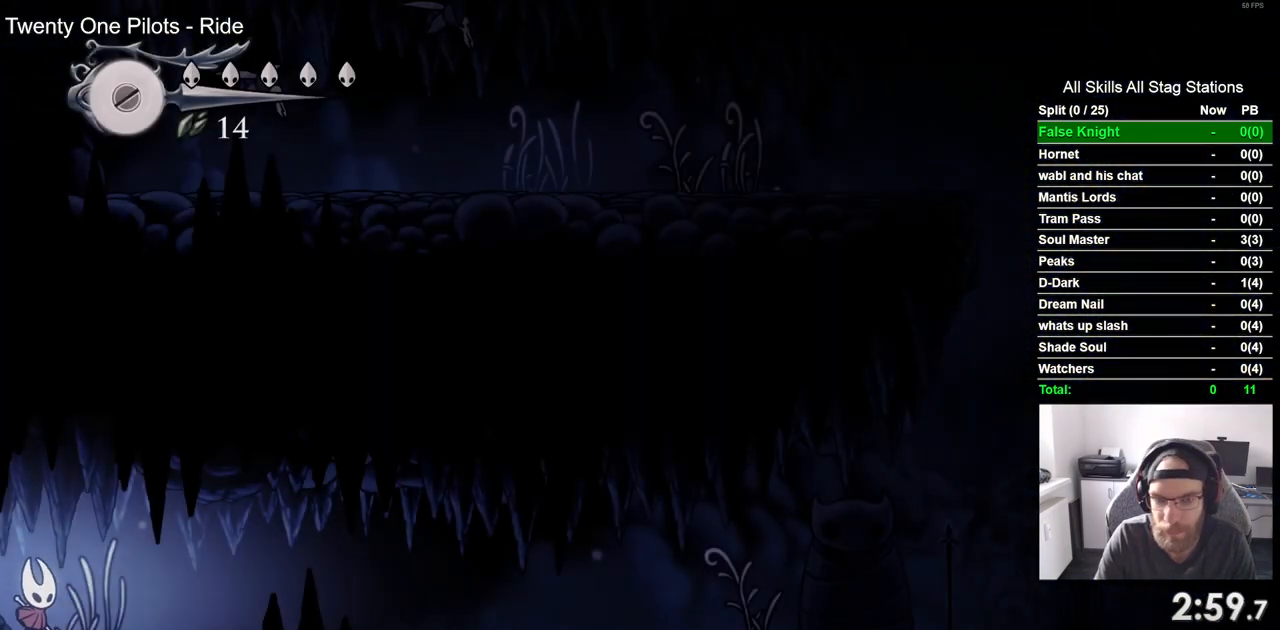
{"dt_ms": 500, "buttons": ["DPAD_RIGHT"], "left_stick": "center", "right_stick": "center", "events": [[217, "SQUARE", "down"], [383, "SQUARE", "up"]]}
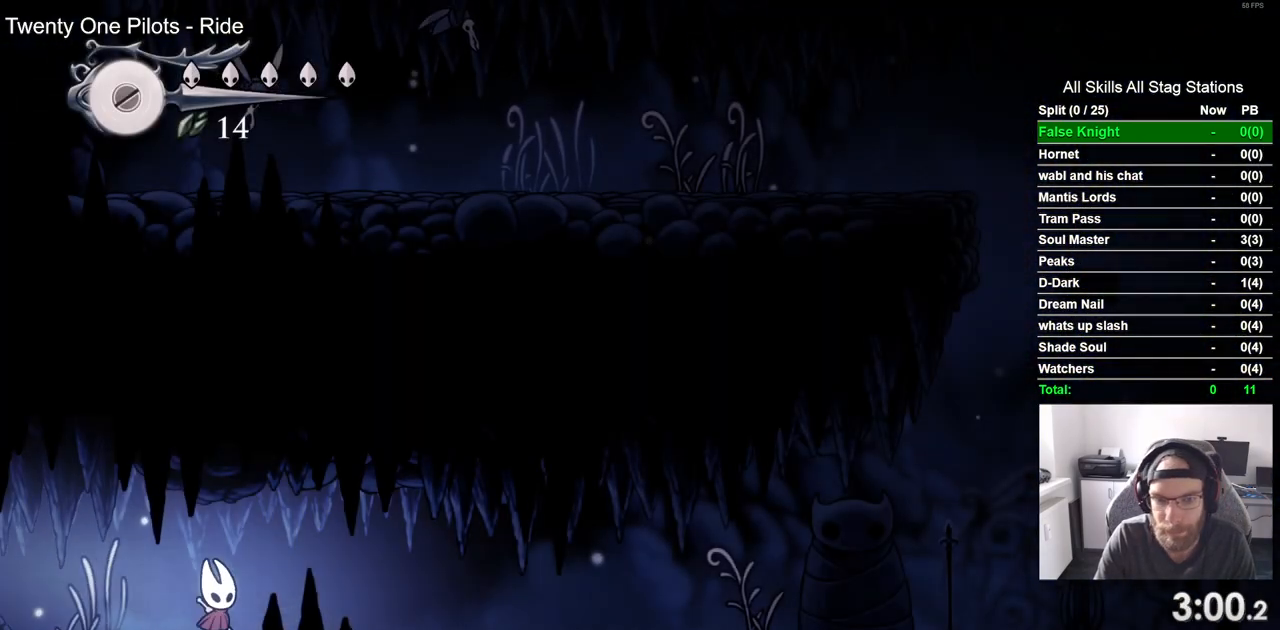
{"dt_ms": 500, "buttons": ["DPAD_RIGHT"], "left_stick": "center", "right_stick": "center", "events": [[133, "SQUARE", "down"], [300, "SQUARE", "up"]]}
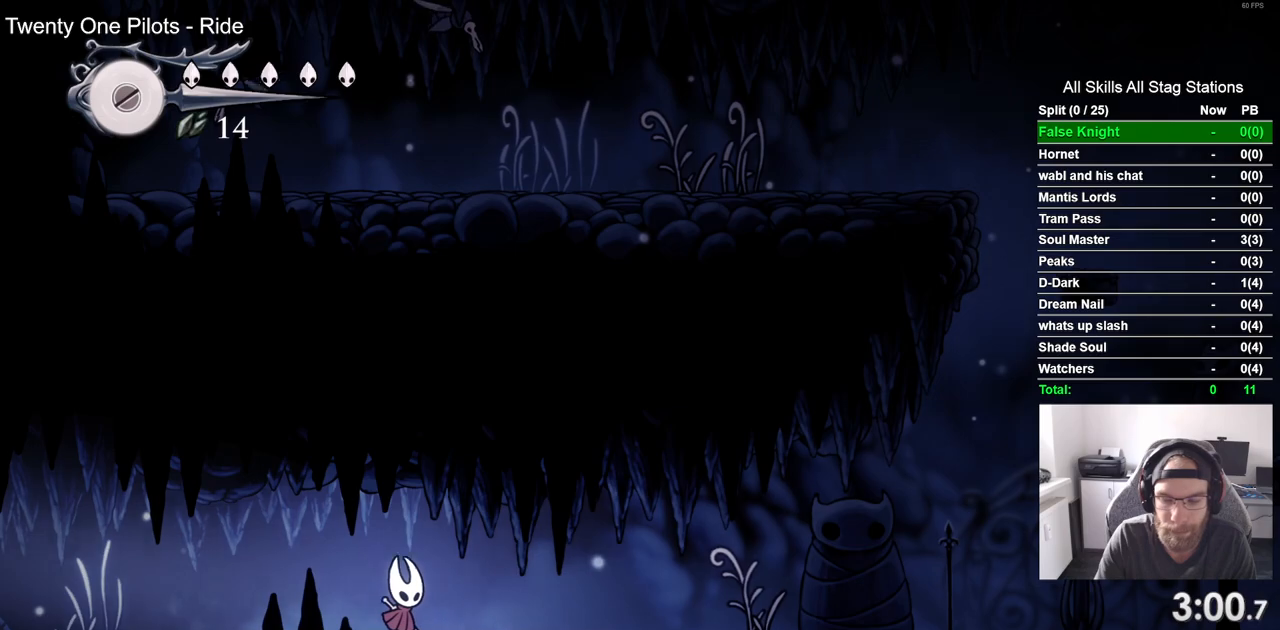
{"dt_ms": 500, "buttons": ["SQUARE", "DPAD_RIGHT"], "left_stick": "center", "right_stick": "center", "events": [[50, "SQUARE", "down"], [233, "SQUARE", "up"], [467, "SQUARE", "down"]]}
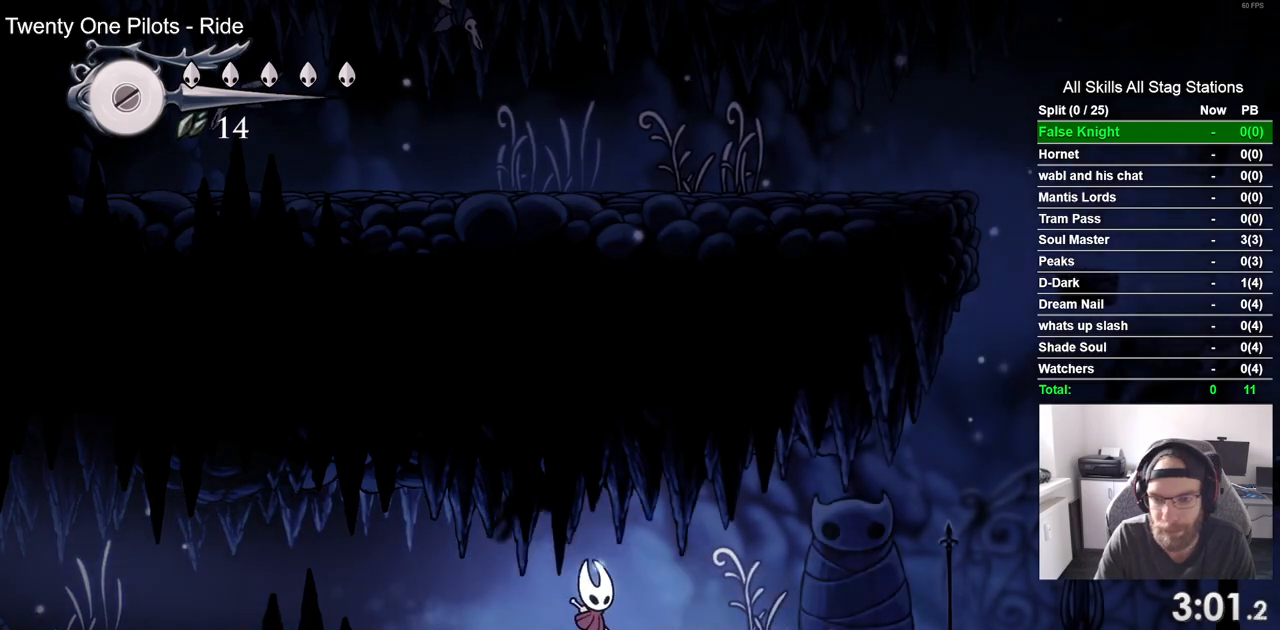
{"dt_ms": 500, "buttons": ["SQUARE", "DPAD_RIGHT"], "left_stick": "center", "right_stick": "center", "events": [[150, "SQUARE", "up"], [350, "SQUARE", "down"]]}
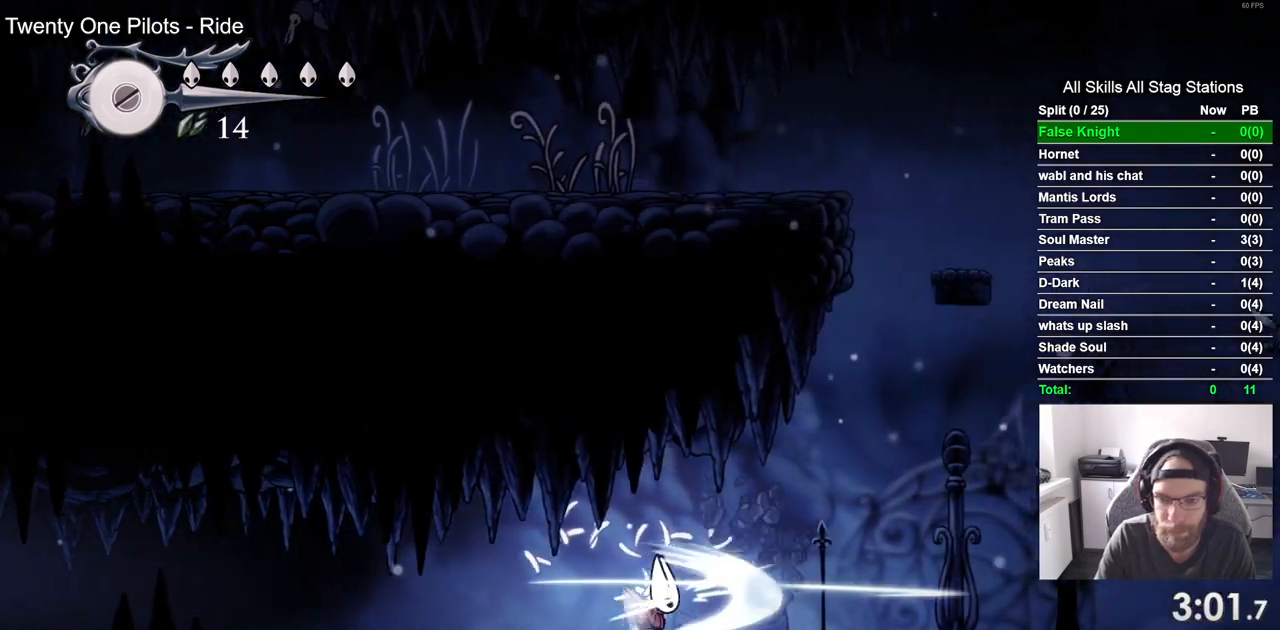
{"dt_ms": 500, "buttons": ["DPAD_RIGHT"], "left_stick": "center", "right_stick": "center", "events": [[33, "SQUARE", "up"], [233, "SQUARE", "down"], [350, "SQUARE", "up"]]}
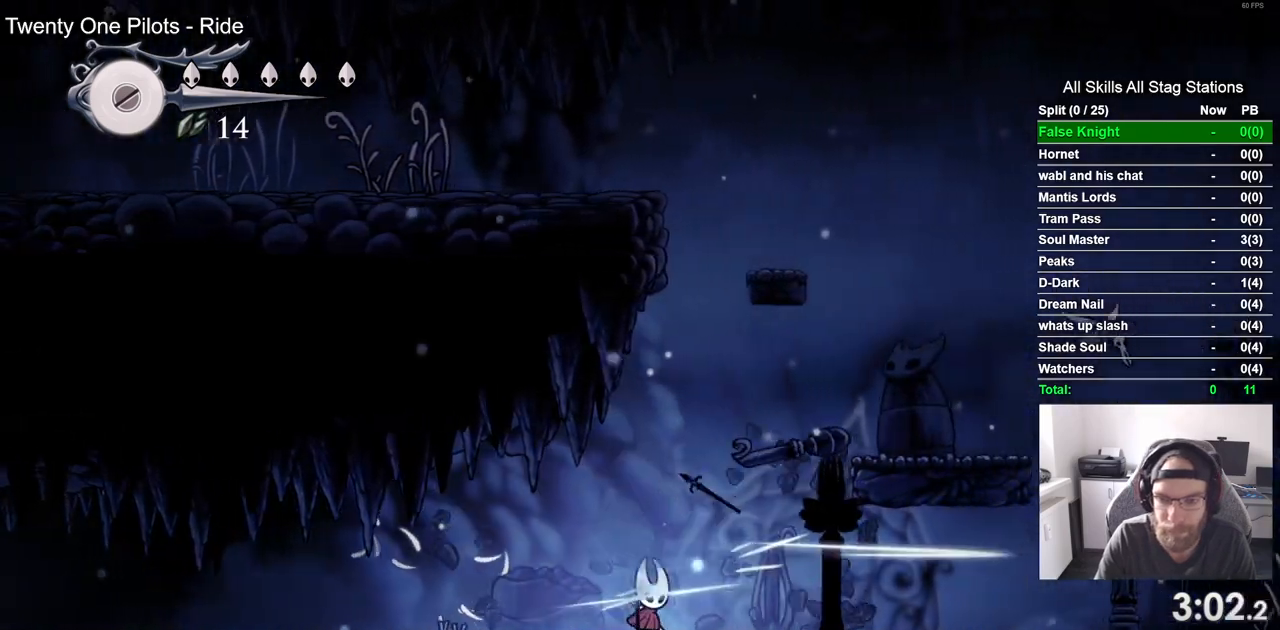
{"dt_ms": 500, "buttons": ["DPAD_RIGHT"], "left_stick": "center", "right_stick": "center", "events": []}
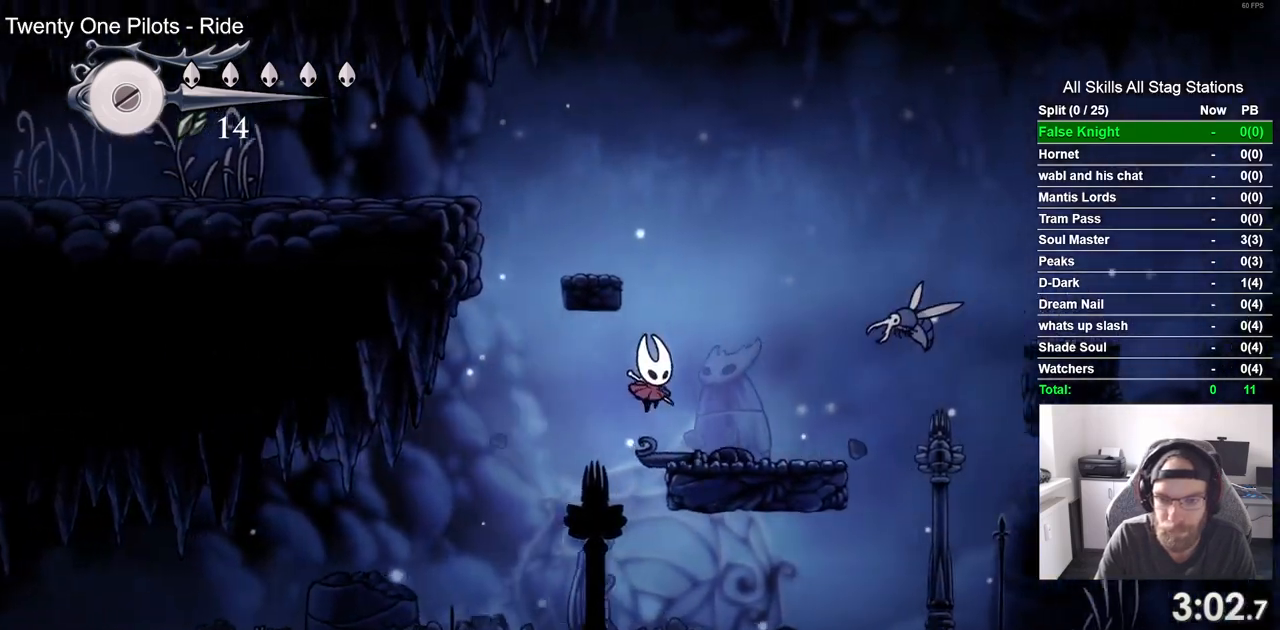
{"dt_ms": 500, "buttons": ["DPAD_RIGHT"], "left_stick": "center", "right_stick": "center", "events": []}
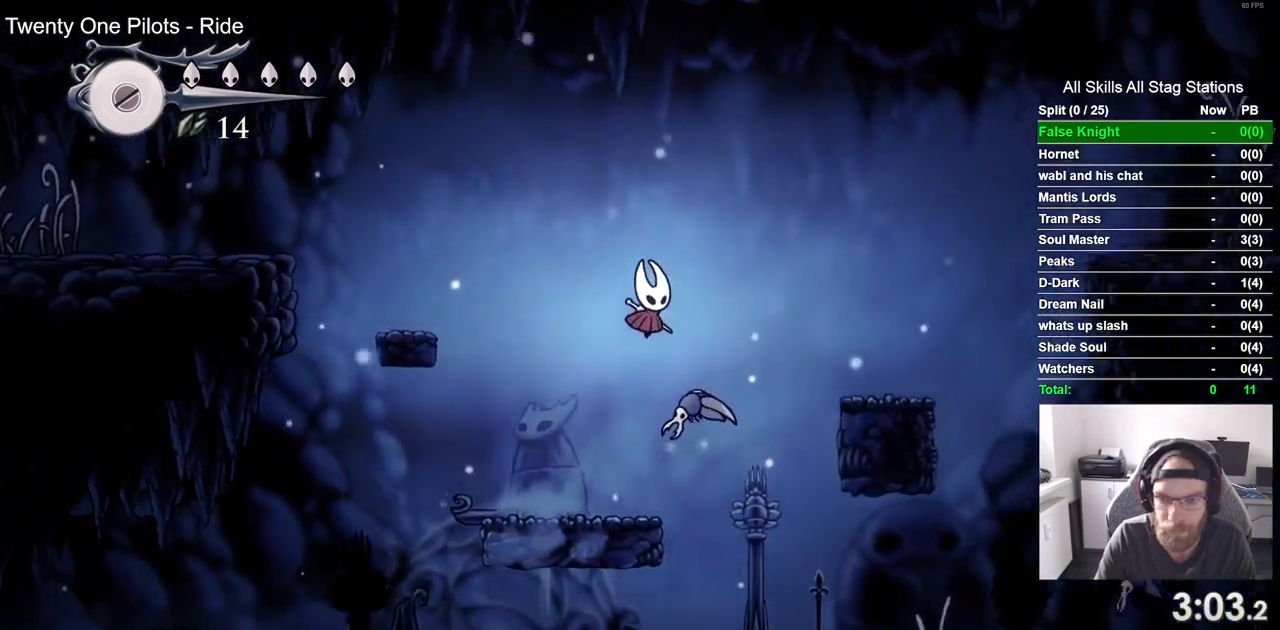
{"dt_ms": 500, "buttons": ["DPAD_RIGHT"], "left_stick": "center", "right_stick": "center"}
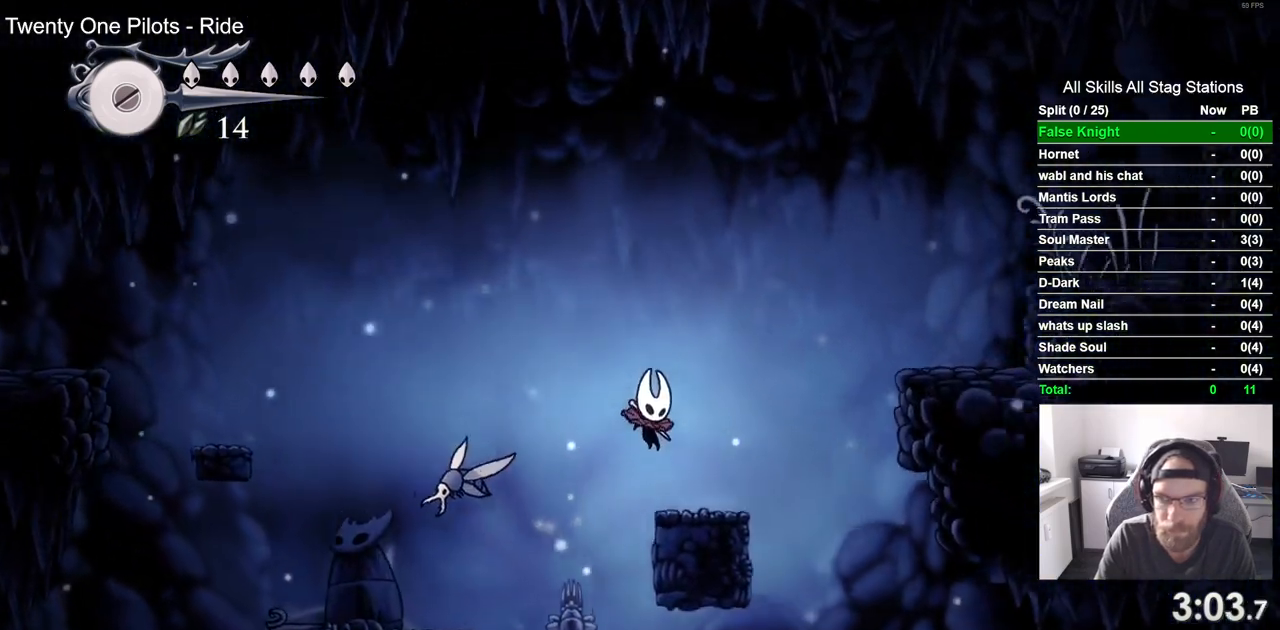
{"dt_ms": 500, "buttons": ["DPAD_RIGHT"], "left_stick": "center", "right_stick": "center", "events": []}
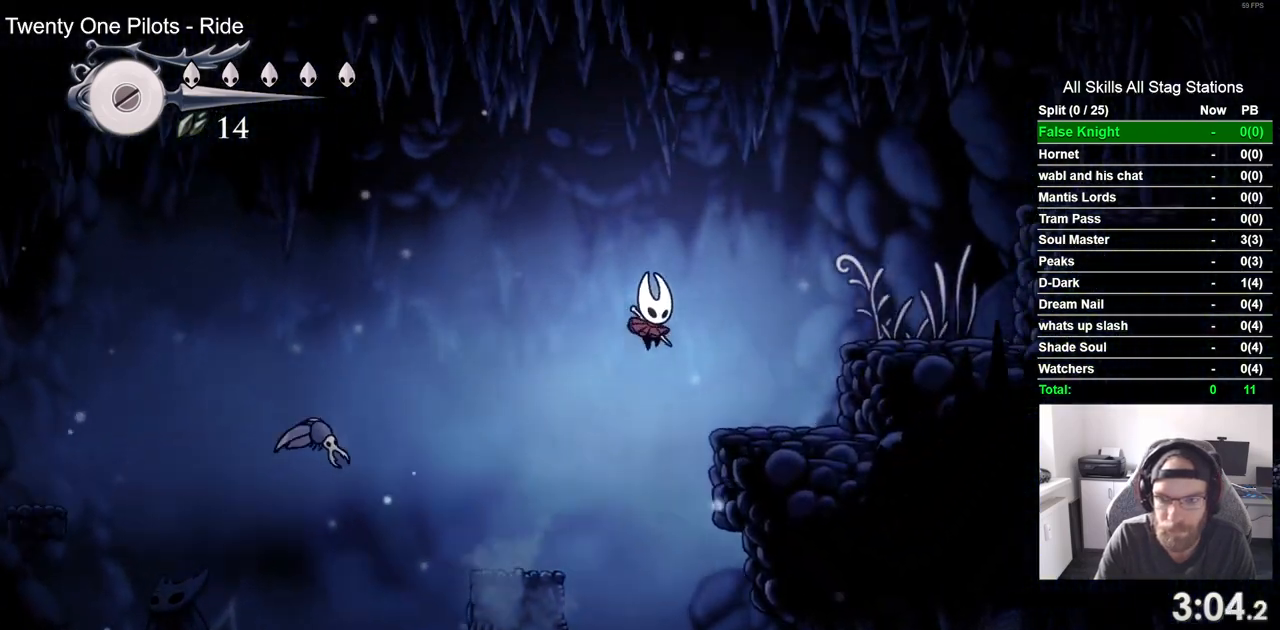
{"dt_ms": 500, "buttons": ["DPAD_RIGHT"], "left_stick": "center", "right_stick": "center", "events": []}
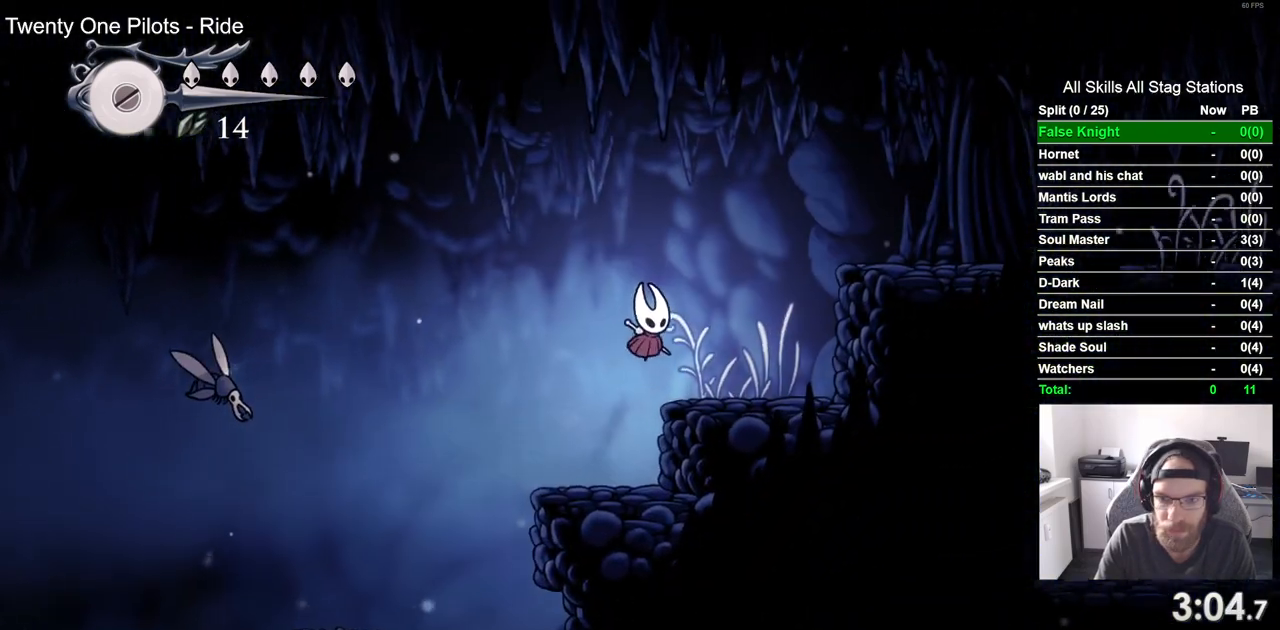
{"dt_ms": 500, "buttons": ["DPAD_RIGHT"], "left_stick": "center", "right_stick": "center", "events": []}
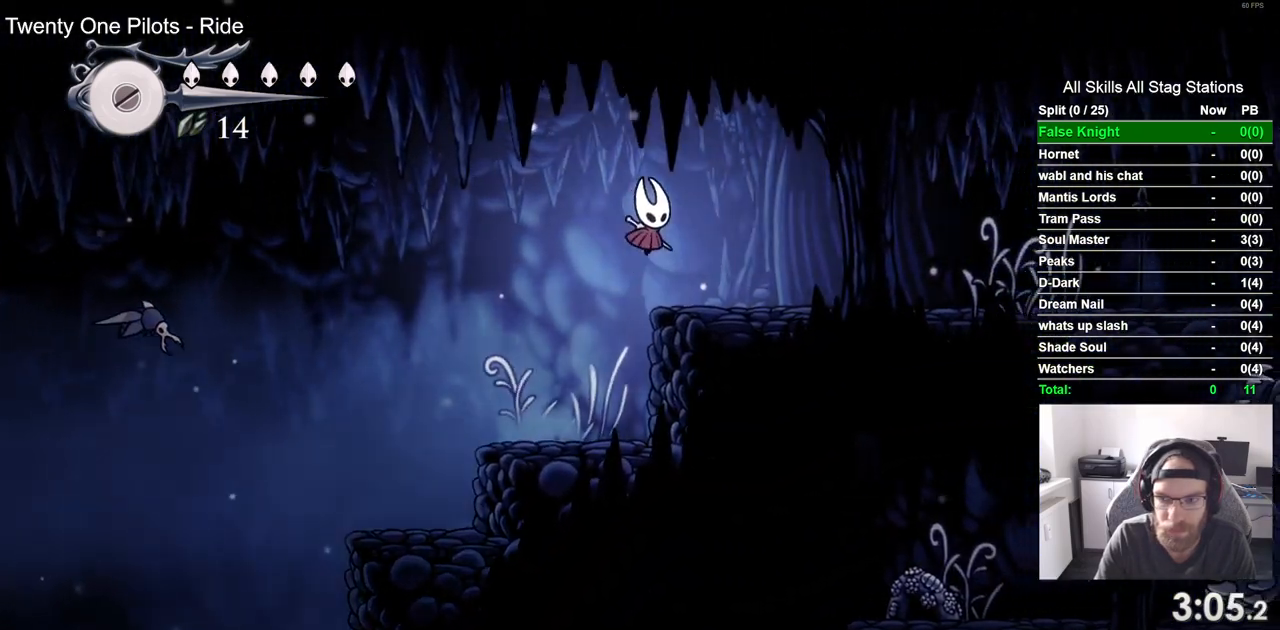
{"dt_ms": 500, "buttons": ["SQUARE", "DPAD_RIGHT"], "left_stick": "center", "right_stick": "center", "events": [[400, "SQUARE", "down"]]}
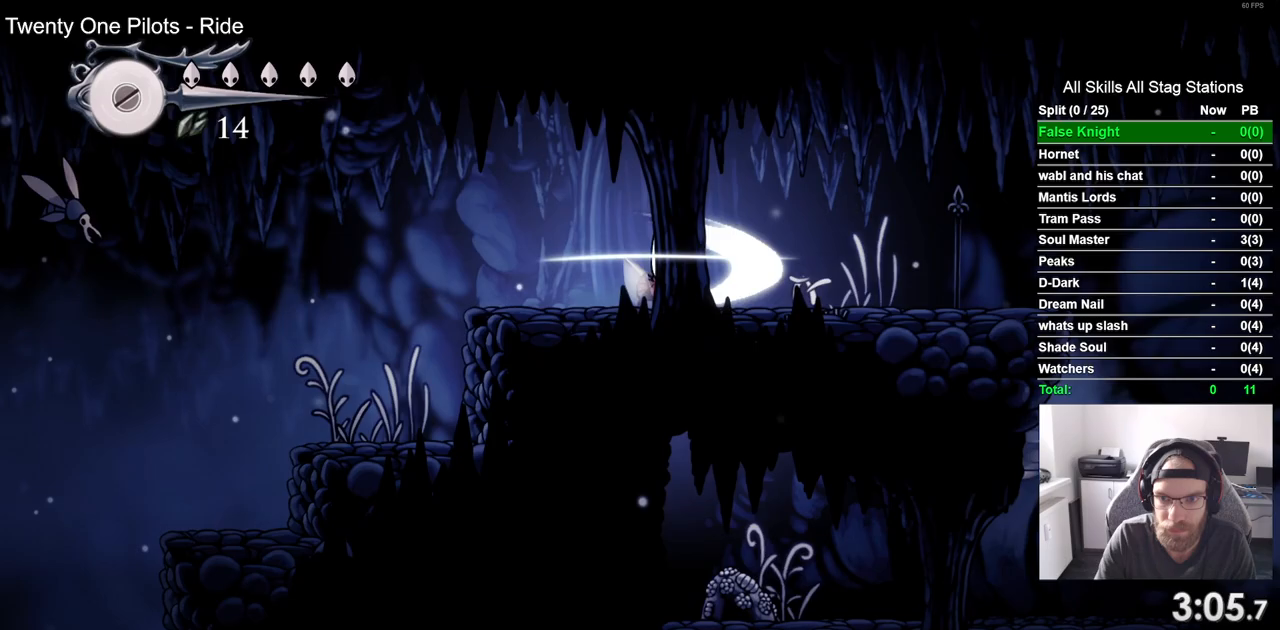
{"dt_ms": 500, "buttons": ["DPAD_RIGHT"], "left_stick": "center", "right_stick": "center", "events": [[50, "SQUARE", "up"], [300, "SQUARE", "down"], [433, "SQUARE", "up"]]}
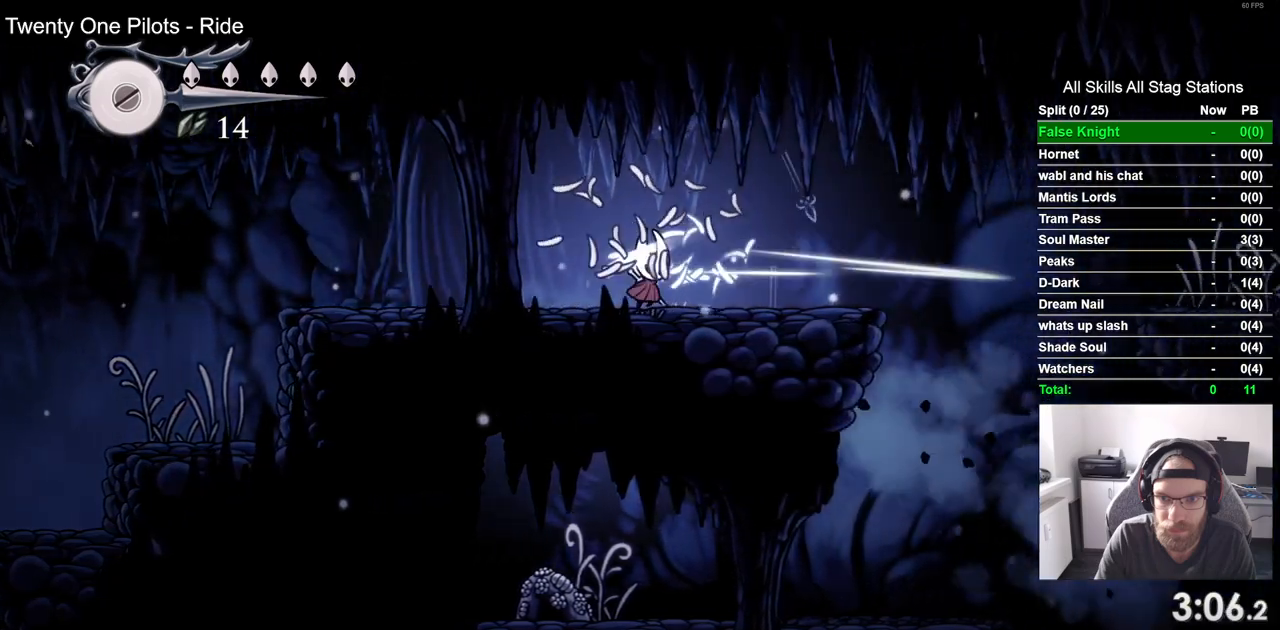
{"dt_ms": 500, "buttons": ["DPAD_RIGHT"], "left_stick": "center", "right_stick": "center", "events": []}
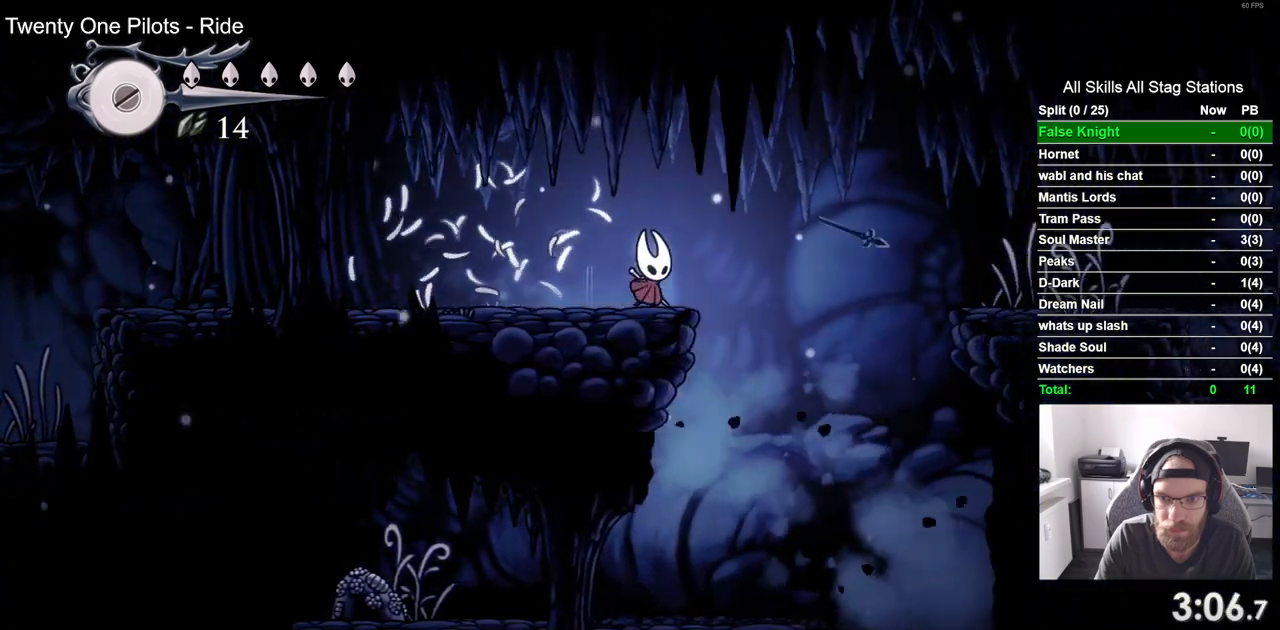
{"dt_ms": 500, "buttons": ["DPAD_RIGHT"], "left_stick": "center", "right_stick": "center", "events": []}
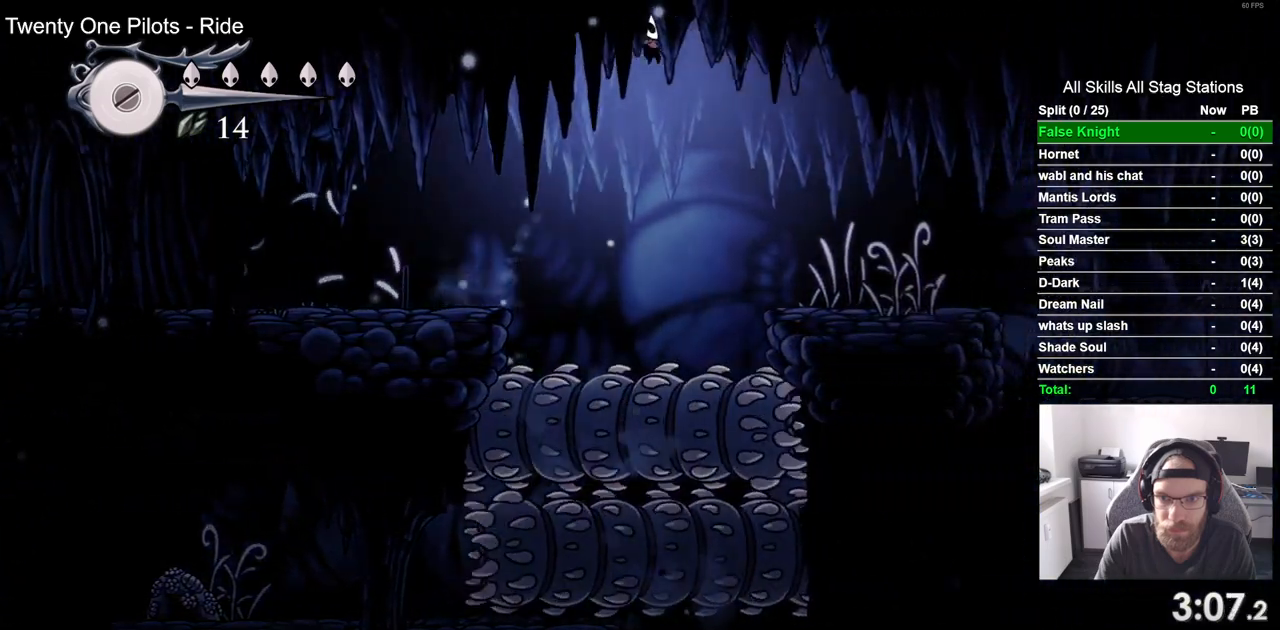
{"dt_ms": 500, "buttons": ["SQUARE", "DPAD_RIGHT"], "left_stick": "center", "right_stick": "center"}
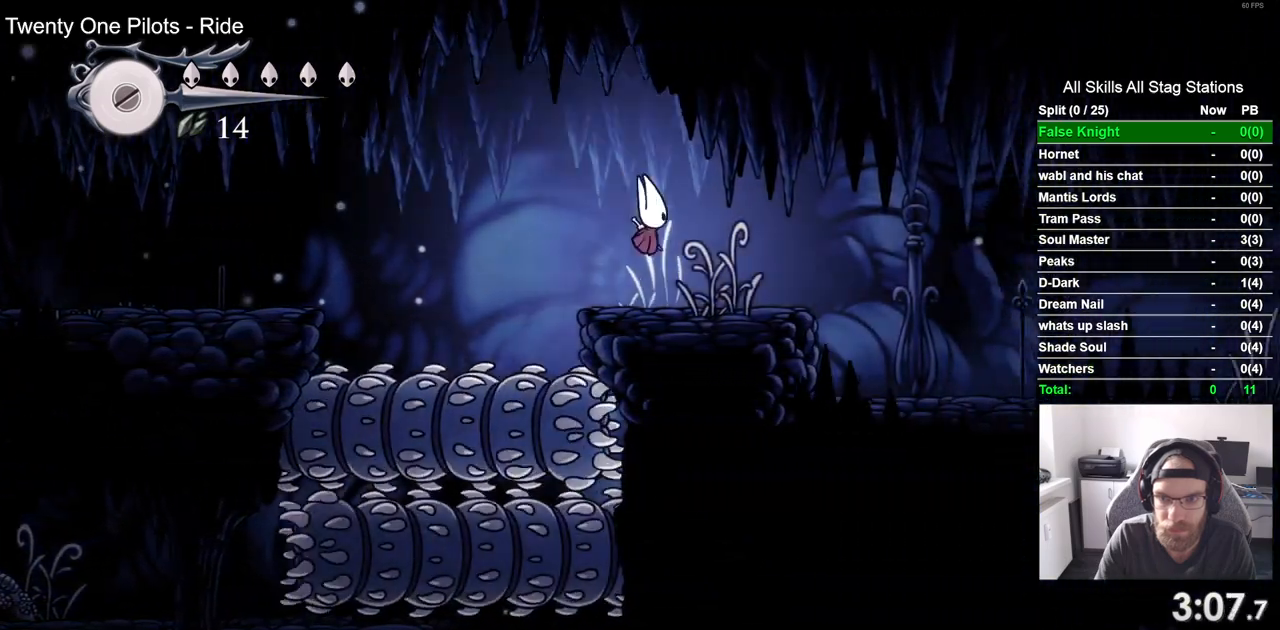
{"dt_ms": 500, "buttons": ["SQUARE", "DPAD_RIGHT"], "left_stick": "center", "right_stick": "center", "events": [[133, "SQUARE", "up"], [400, "SQUARE", "down"]]}
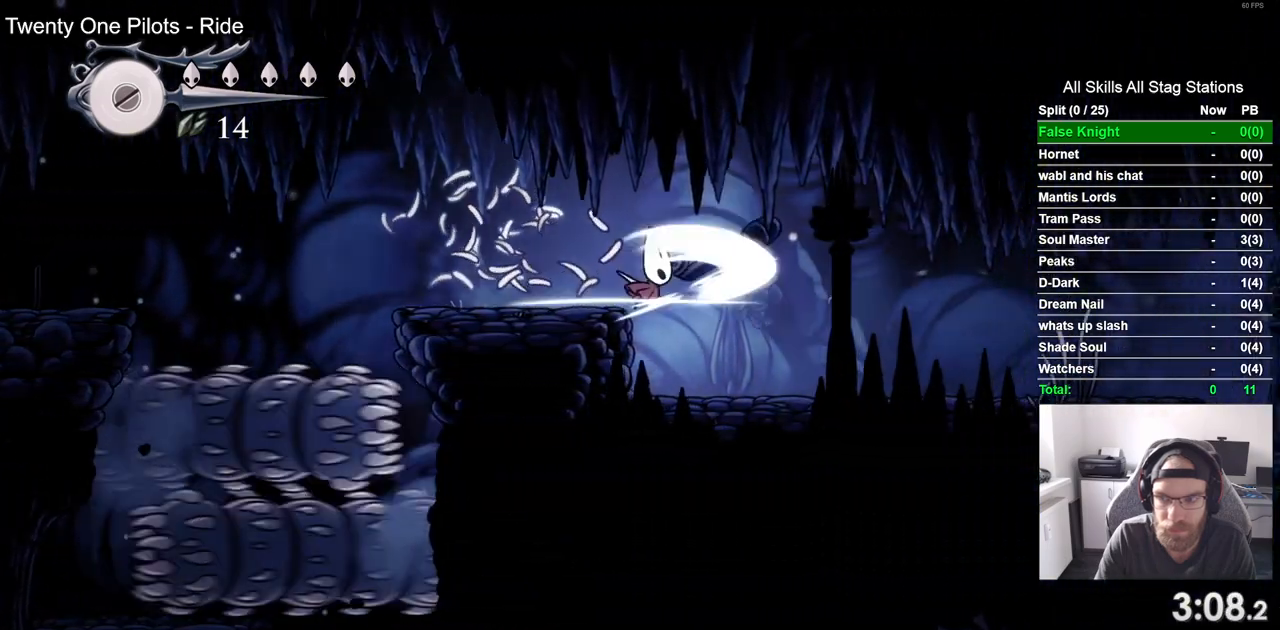
{"dt_ms": 500, "buttons": ["SQUARE", "DPAD_RIGHT"], "left_stick": "center", "right_stick": "center", "events": [[83, "SQUARE", "up"], [367, "SQUARE", "down"]]}
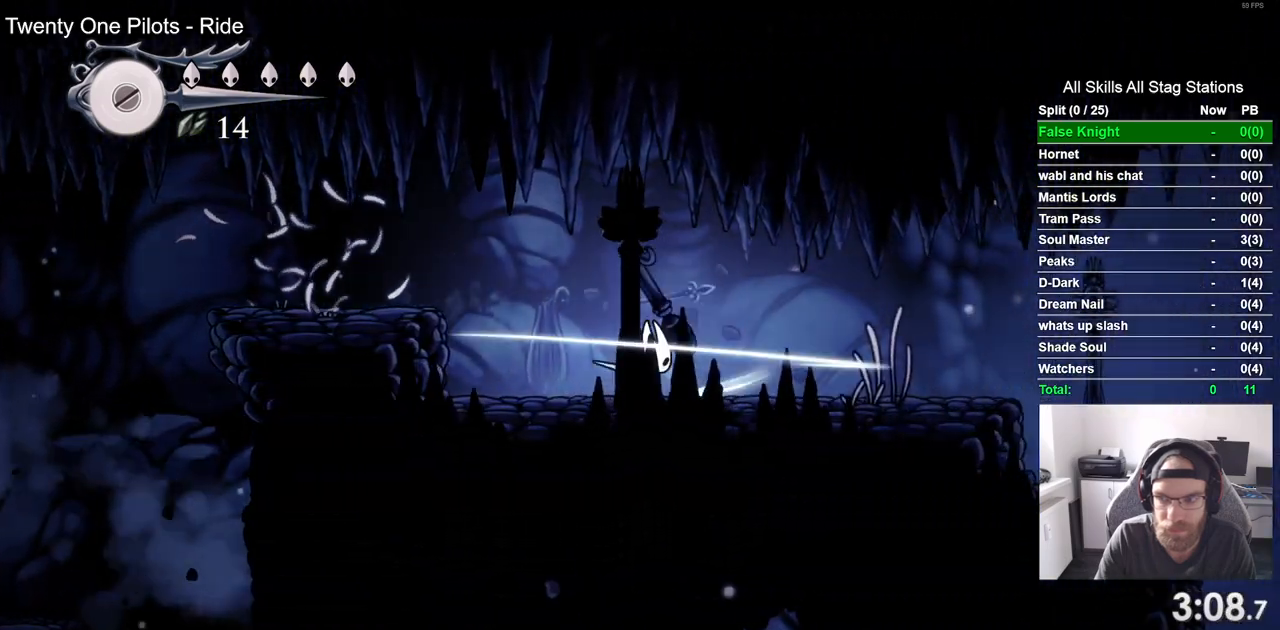
{"dt_ms": 500, "buttons": ["DPAD_RIGHT"], "left_stick": "center", "right_stick": "center", "events": [[33, "SQUARE", "up"], [300, "SQUARE", "down"], [483, "SQUARE", "up"]]}
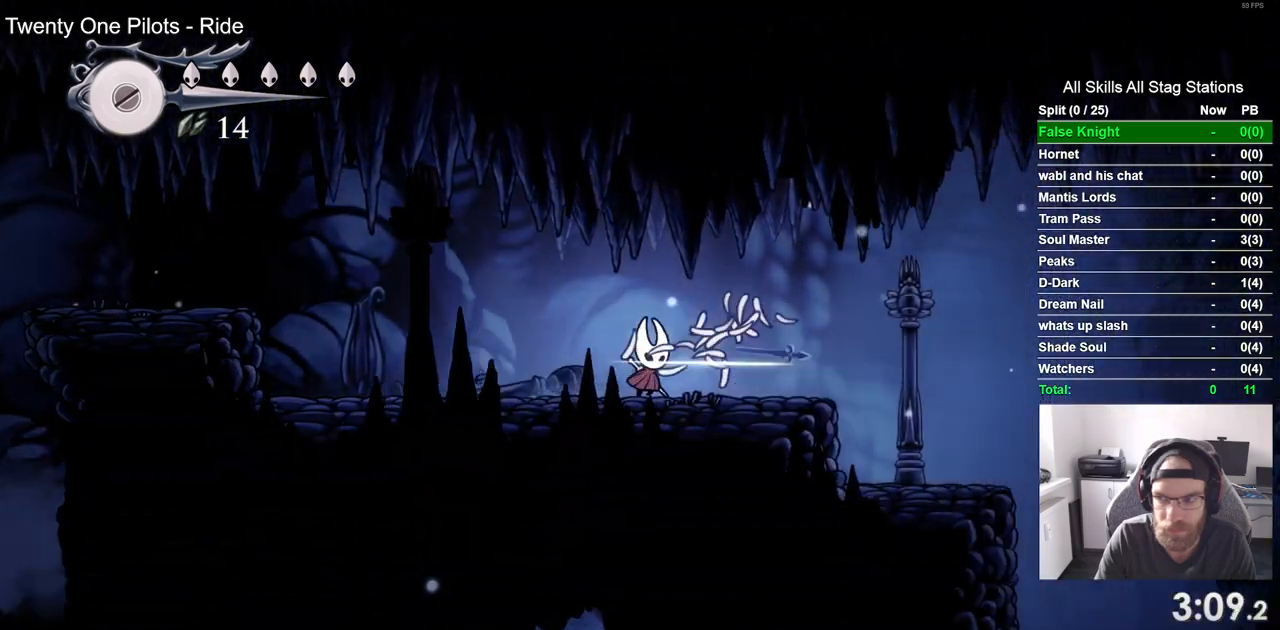
{"dt_ms": 500, "buttons": ["DPAD_RIGHT"], "left_stick": "center", "right_stick": "center", "events": [[250, "SQUARE", "down"], [417, "SQUARE", "up"]]}